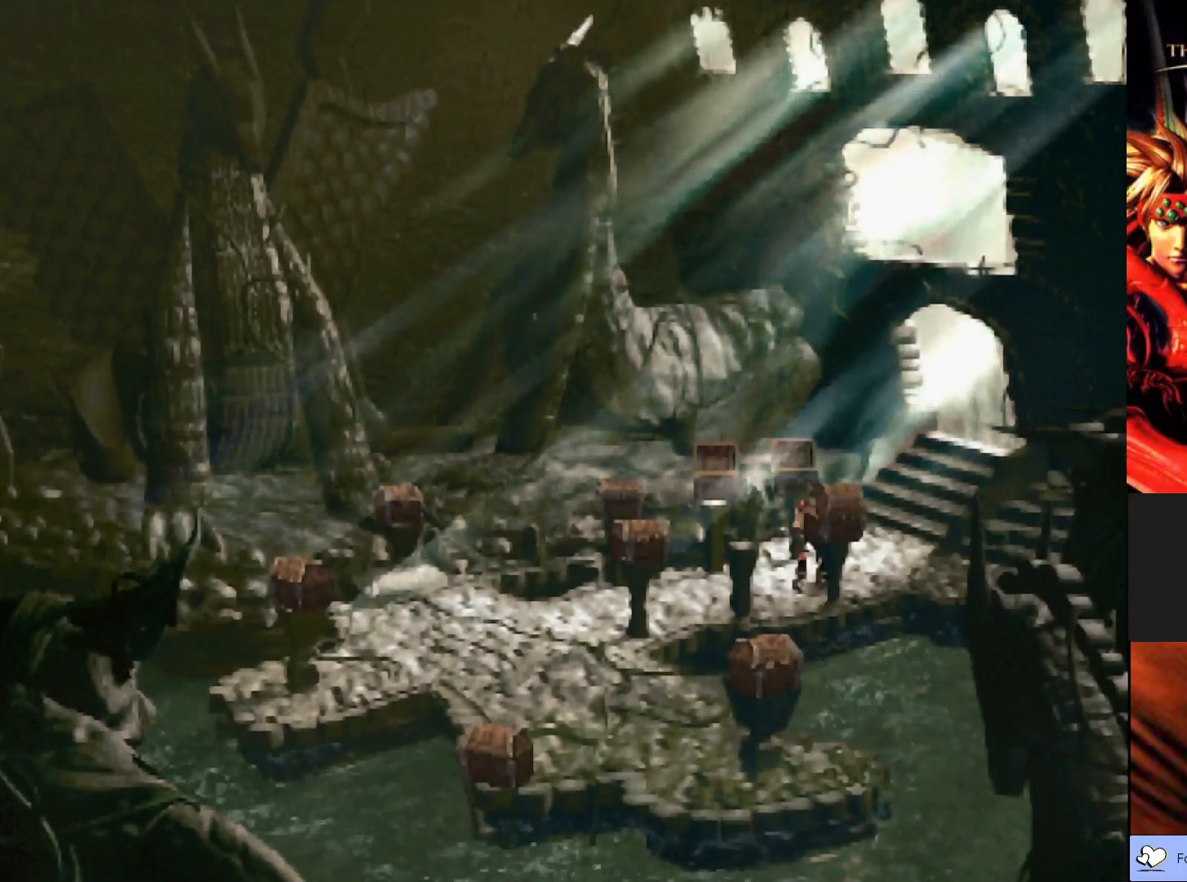
Gameplay with a controller (PlayStation layout); each line is a JSON object with the inputs held at the frame after it. "events" lists button and stick changes between this image and that frame as [ms after this image, input, new state], when the widget could be followed in between. Not read: right_stick.
{"buttons": [], "left_stick": "center", "events": []}
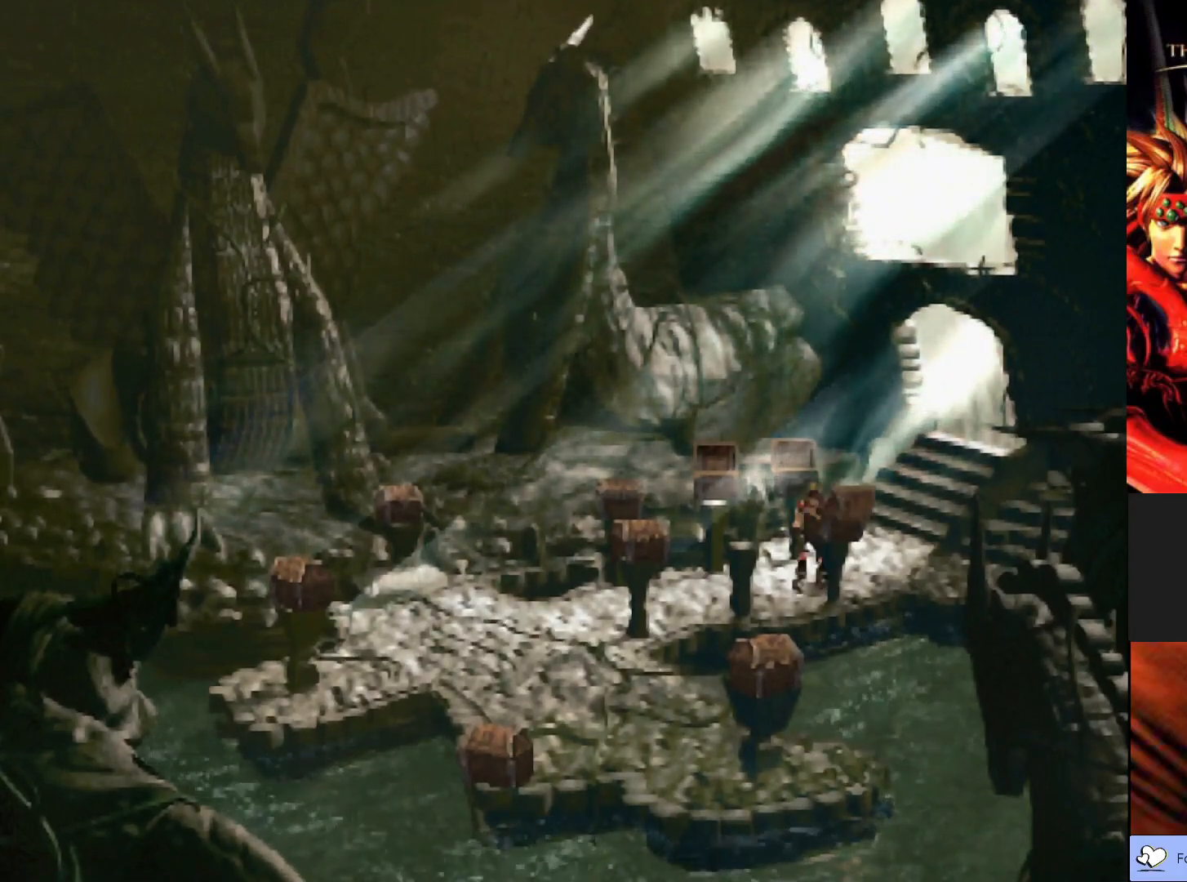
{"buttons": [], "left_stick": "center", "events": []}
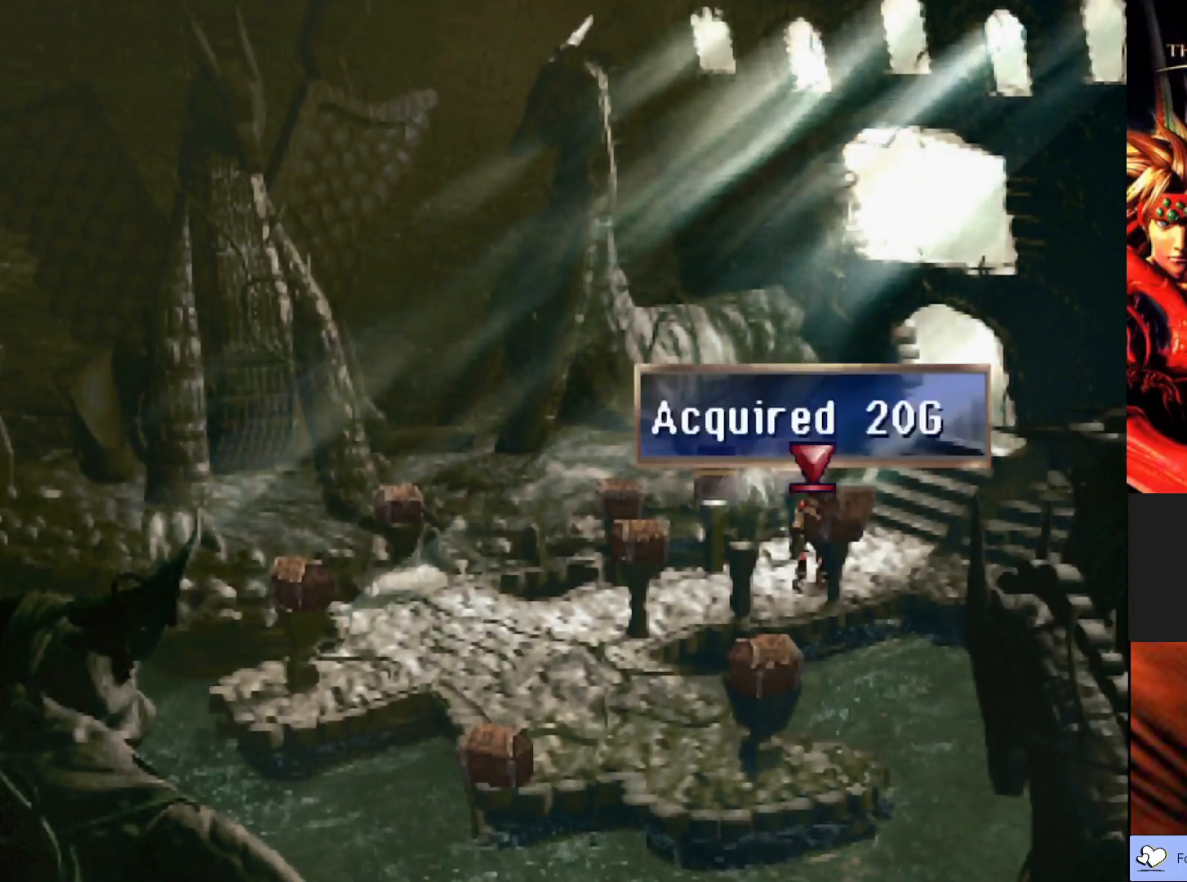
{"buttons": [], "left_stick": "left", "events": [[167, "left_stick", "left"], [217, "CROSS", "down"], [383, "CROSS", "up"]]}
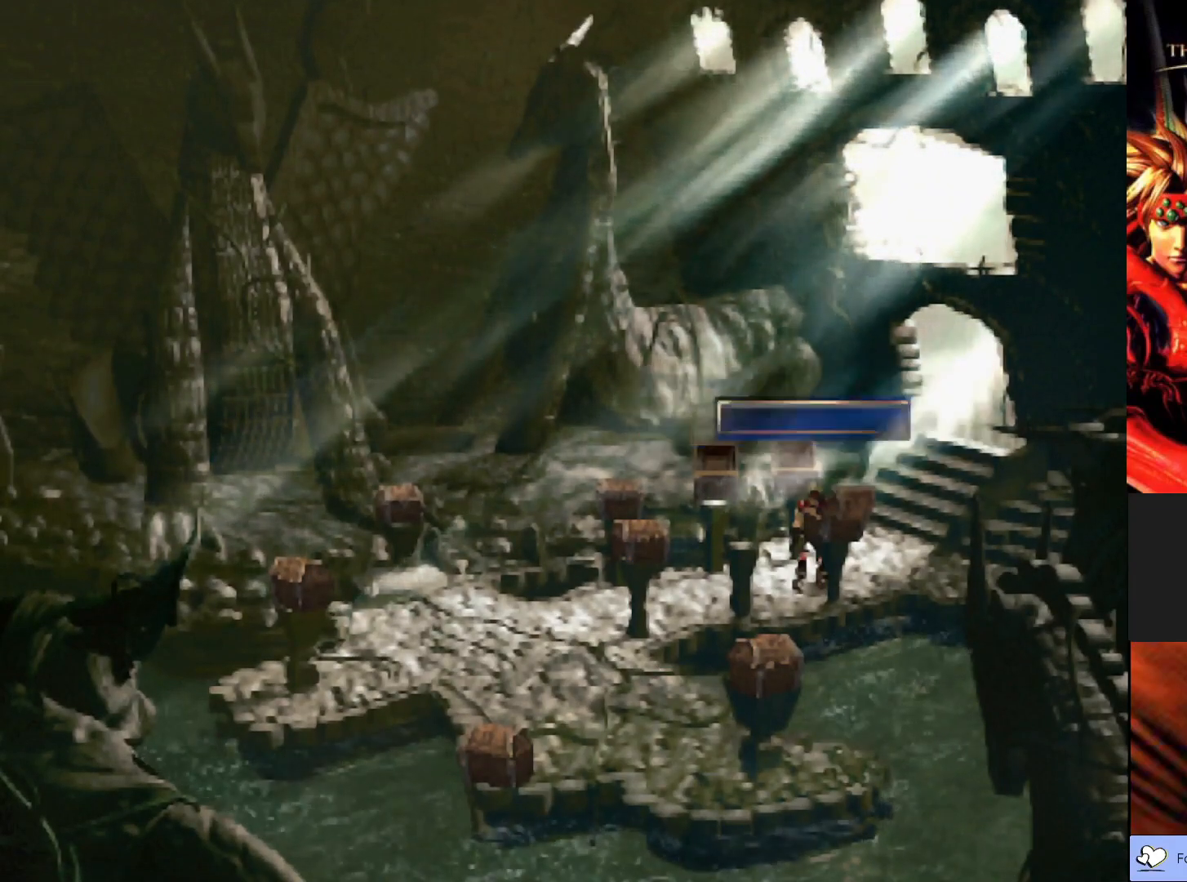
{"buttons": [], "left_stick": "left", "events": []}
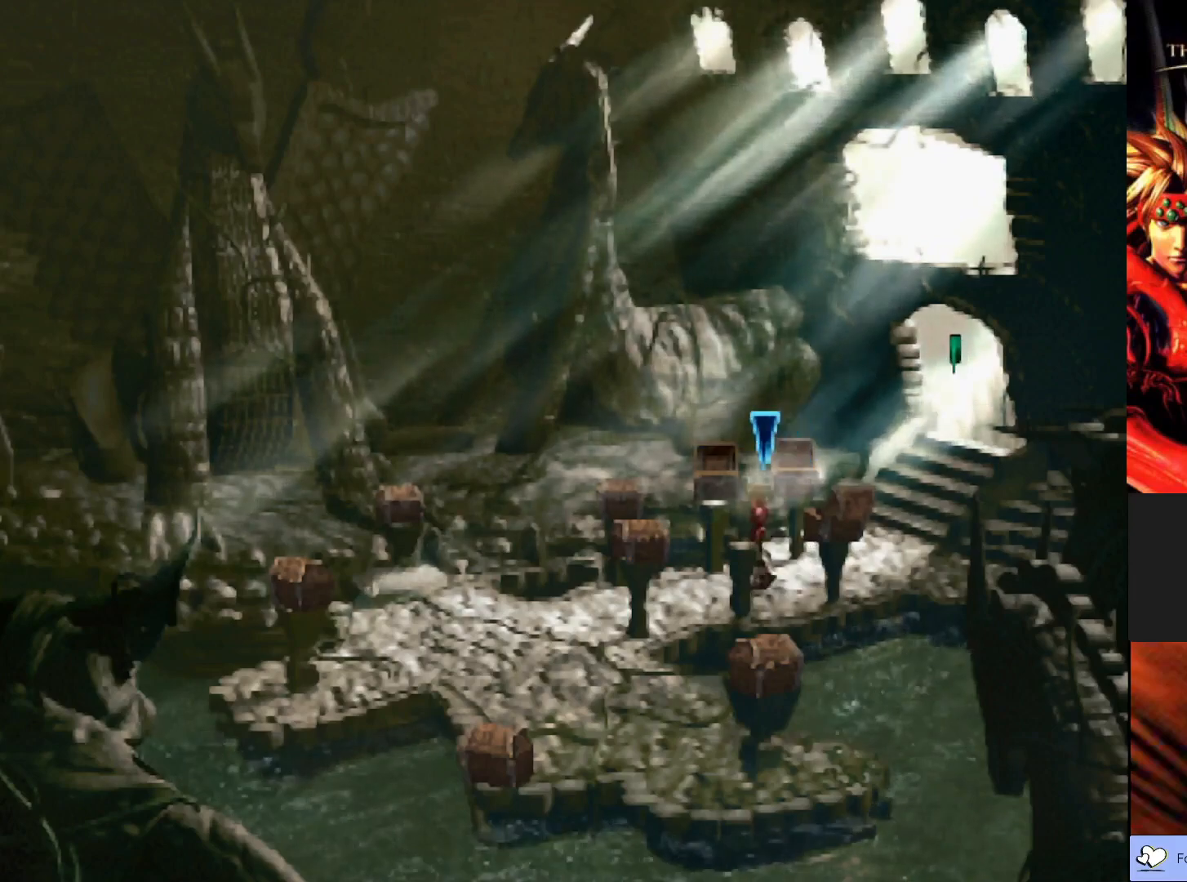
{"buttons": [], "left_stick": "up-left", "events": [[433, "left_stick", "up-left"]]}
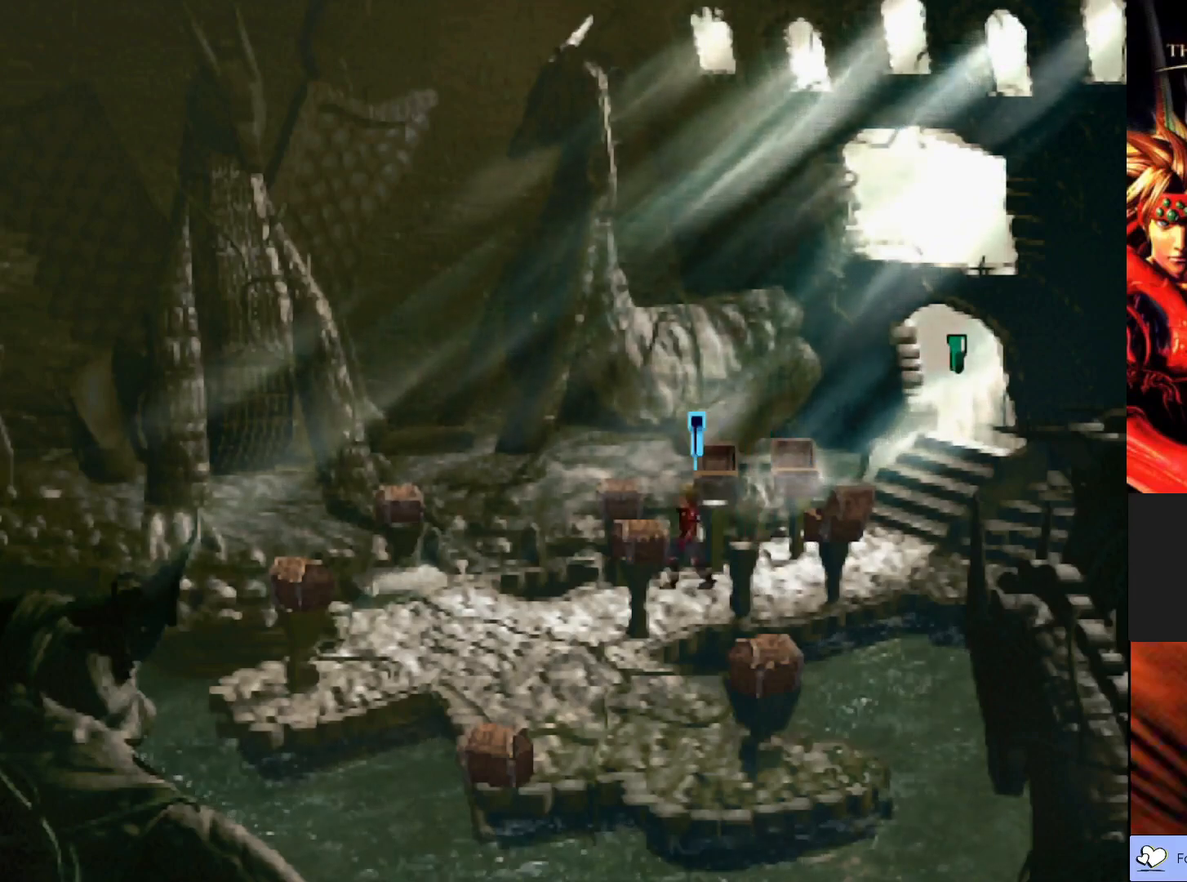
{"buttons": ["CROSS"], "left_stick": "up", "events": [[167, "CROSS", "down"], [300, "CROSS", "up"], [367, "CROSS", "down"], [367, "left_stick", "up"]]}
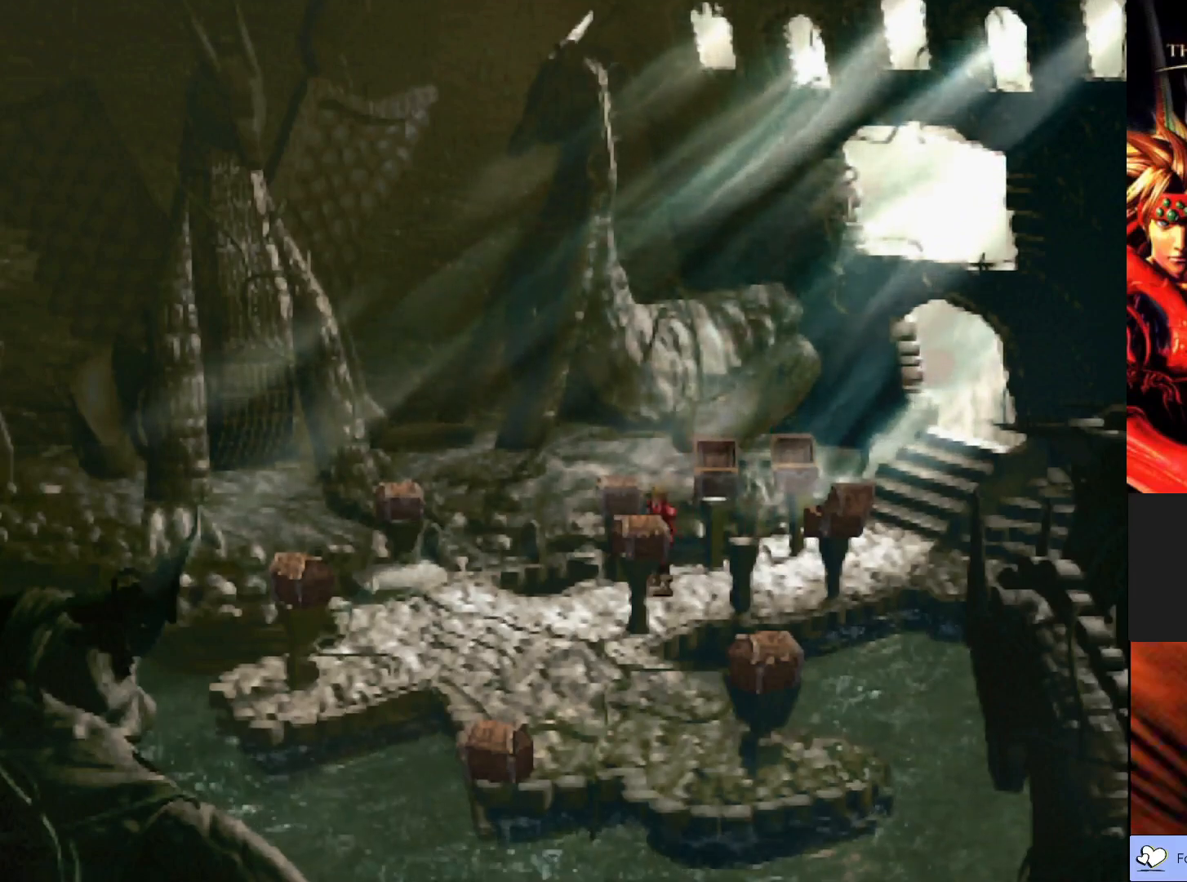
{"buttons": [], "left_stick": "center", "events": [[17, "CROSS", "up"], [150, "left_stick", "center"]]}
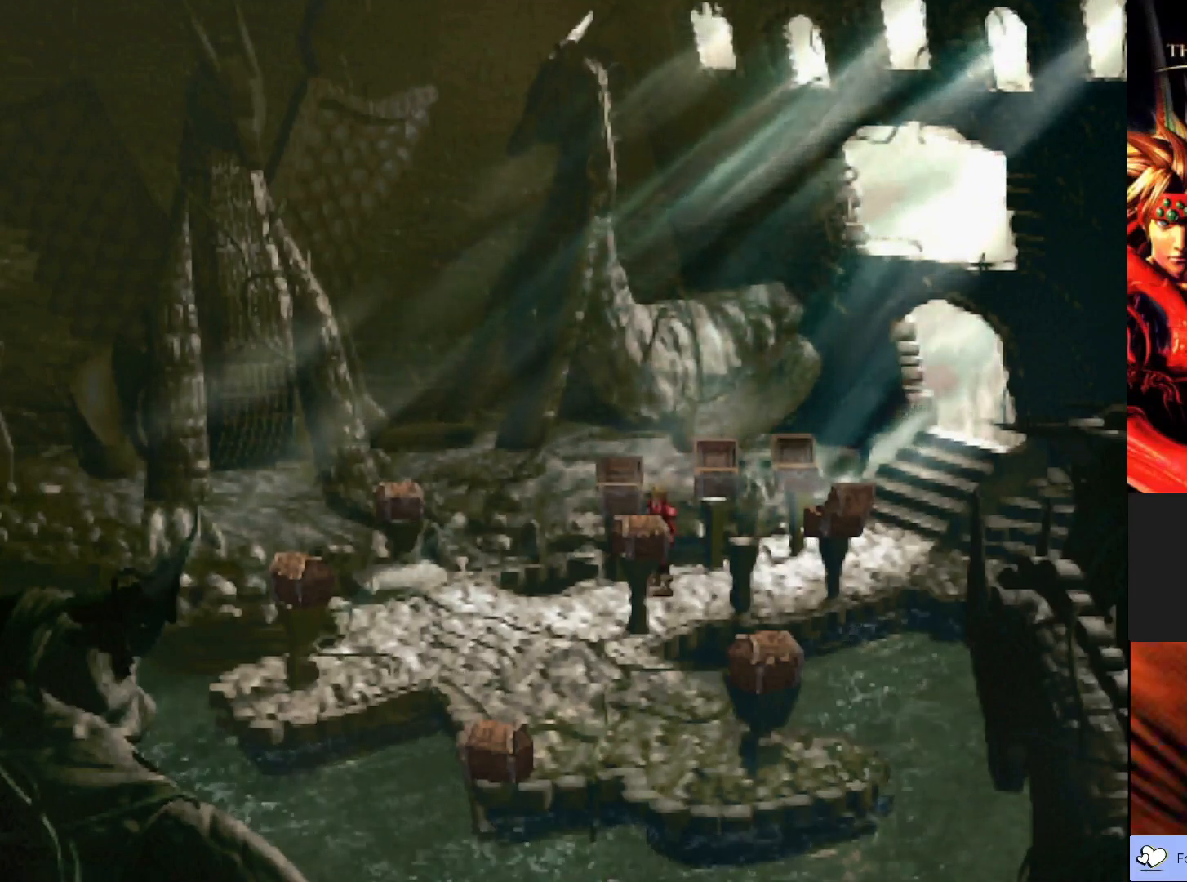
{"buttons": [], "left_stick": "center", "events": []}
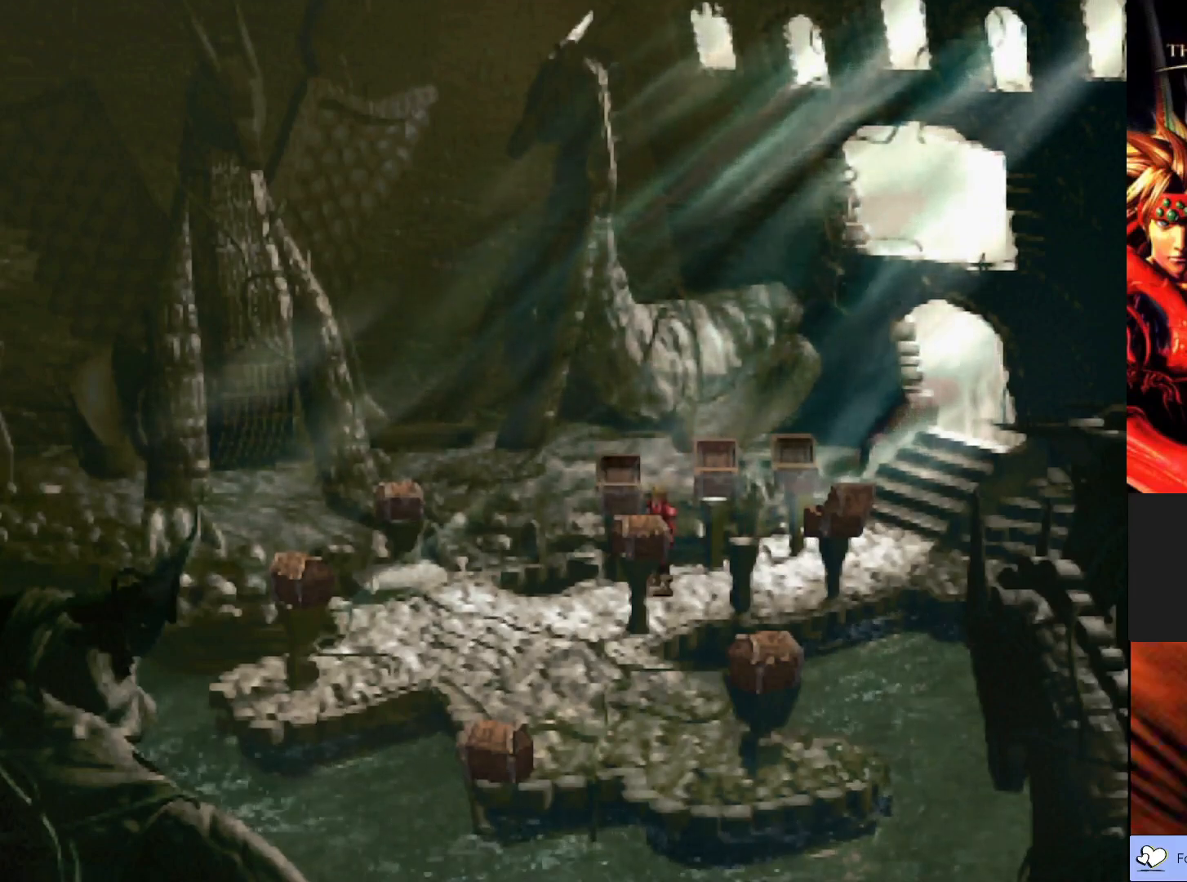
{"buttons": [], "left_stick": "center", "events": []}
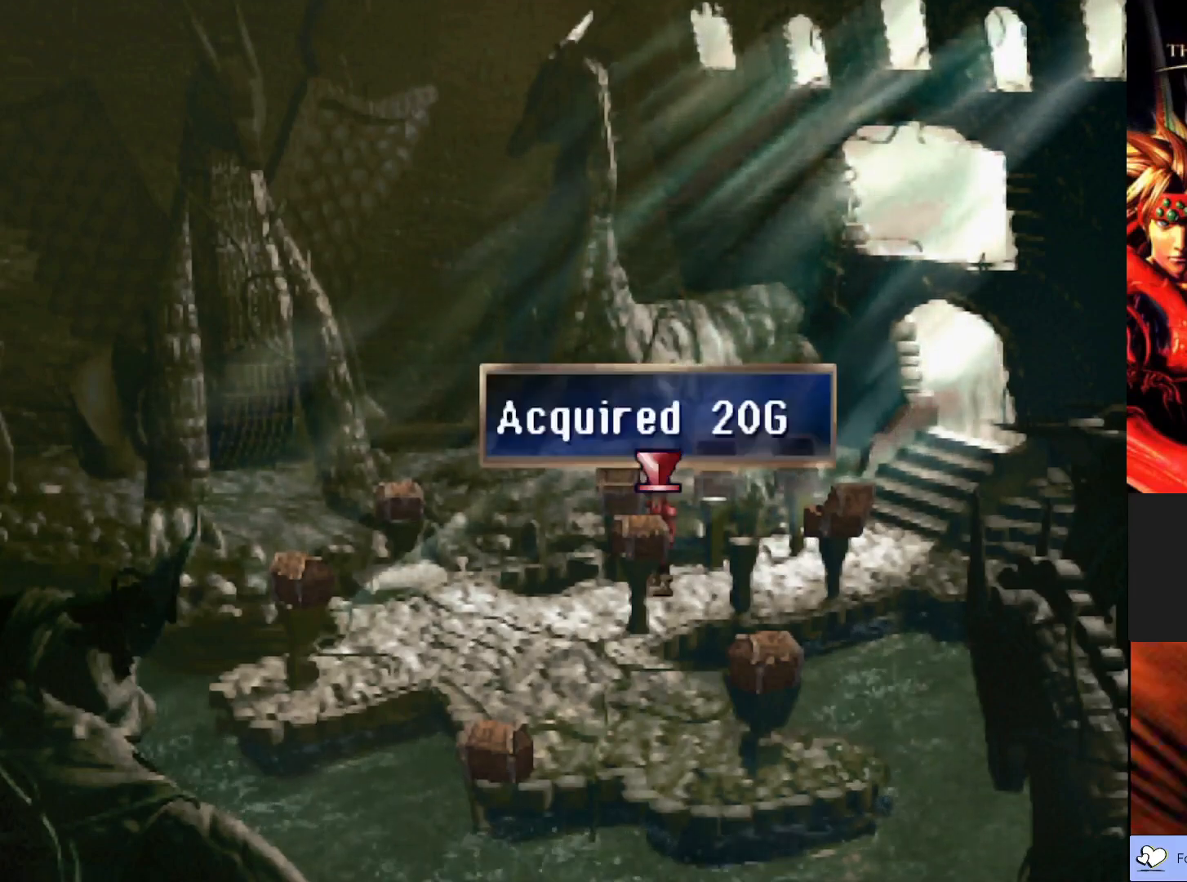
{"buttons": [], "left_stick": "down", "events": [[50, "CROSS", "down"], [217, "CROSS", "up"], [250, "left_stick", "down"]]}
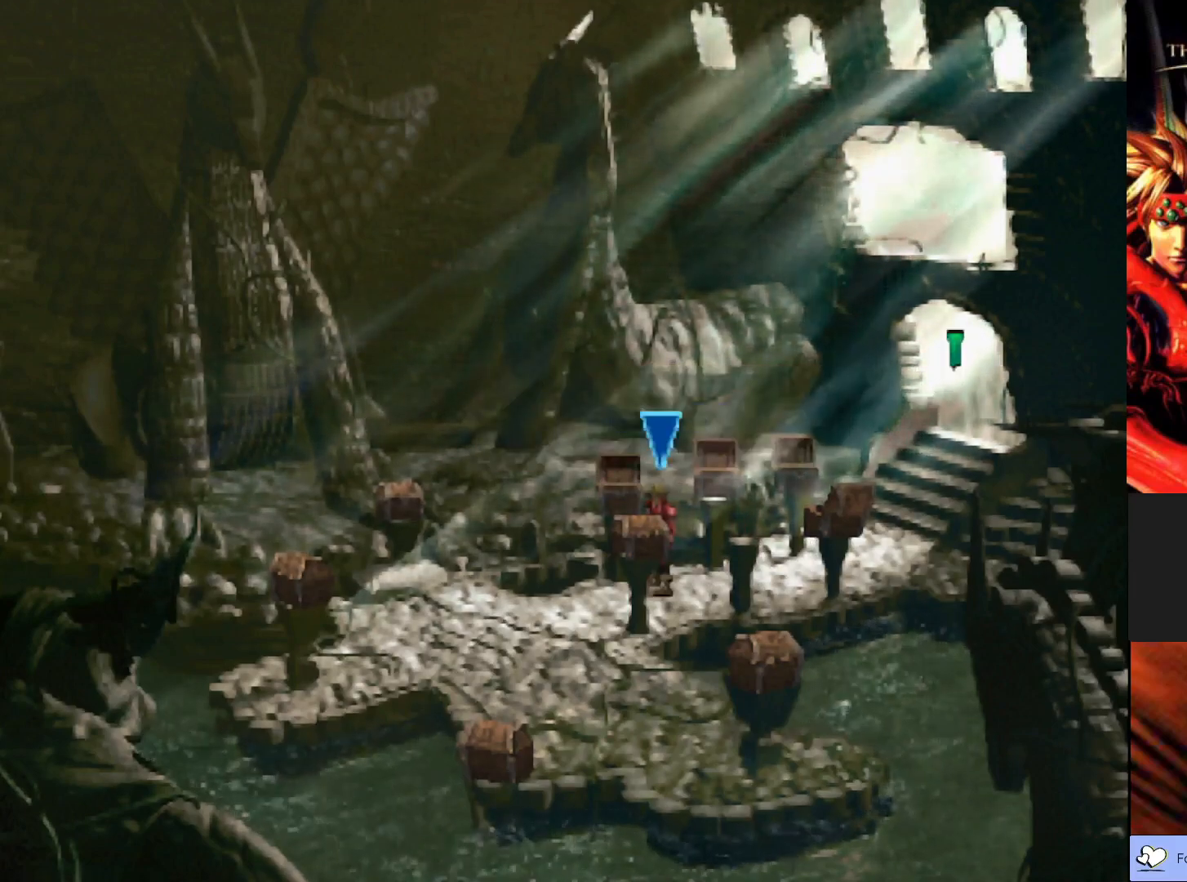
{"buttons": [], "left_stick": "down", "events": [[333, "CROSS", "down"], [500, "CROSS", "up"]]}
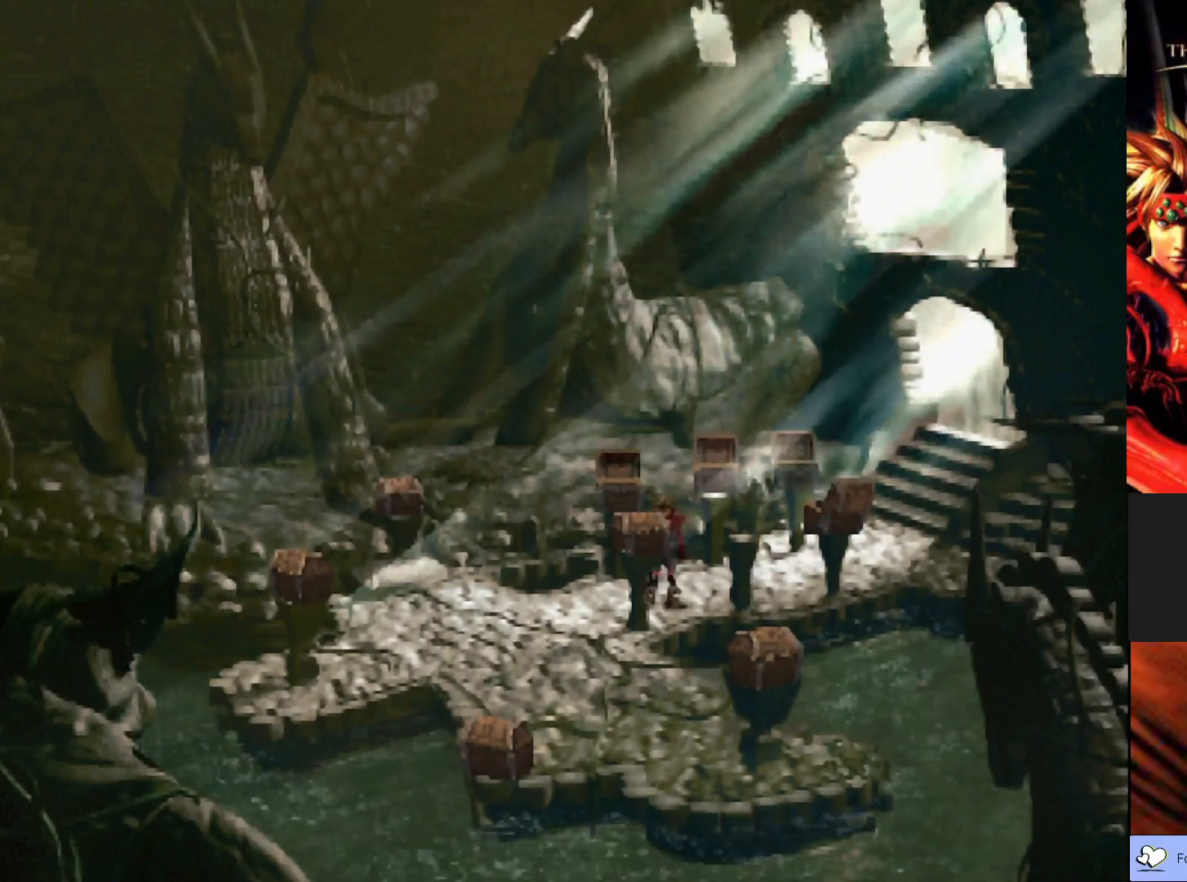
{"buttons": [], "left_stick": "center", "events": [[67, "CROSS", "down"], [200, "CROSS", "up"], [350, "left_stick", "center"]]}
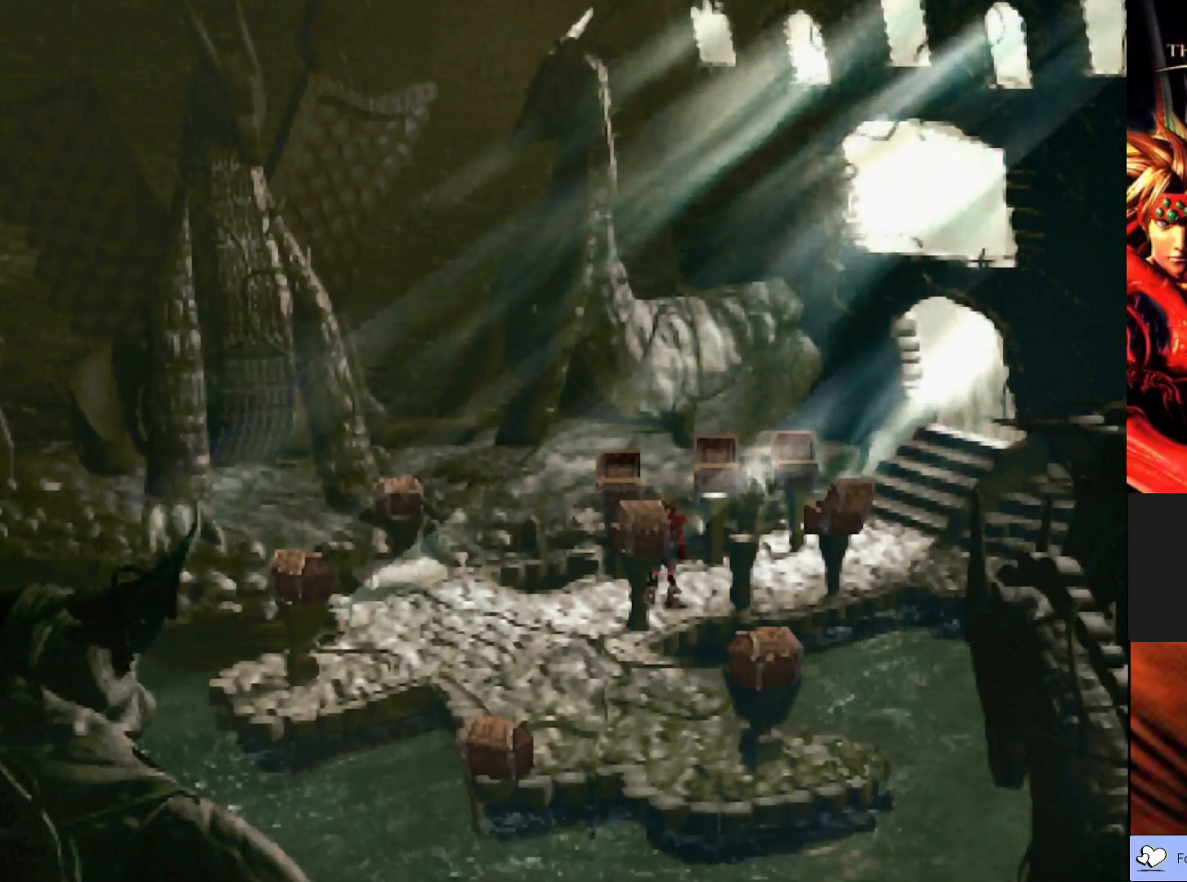
{"buttons": [], "left_stick": "center", "events": []}
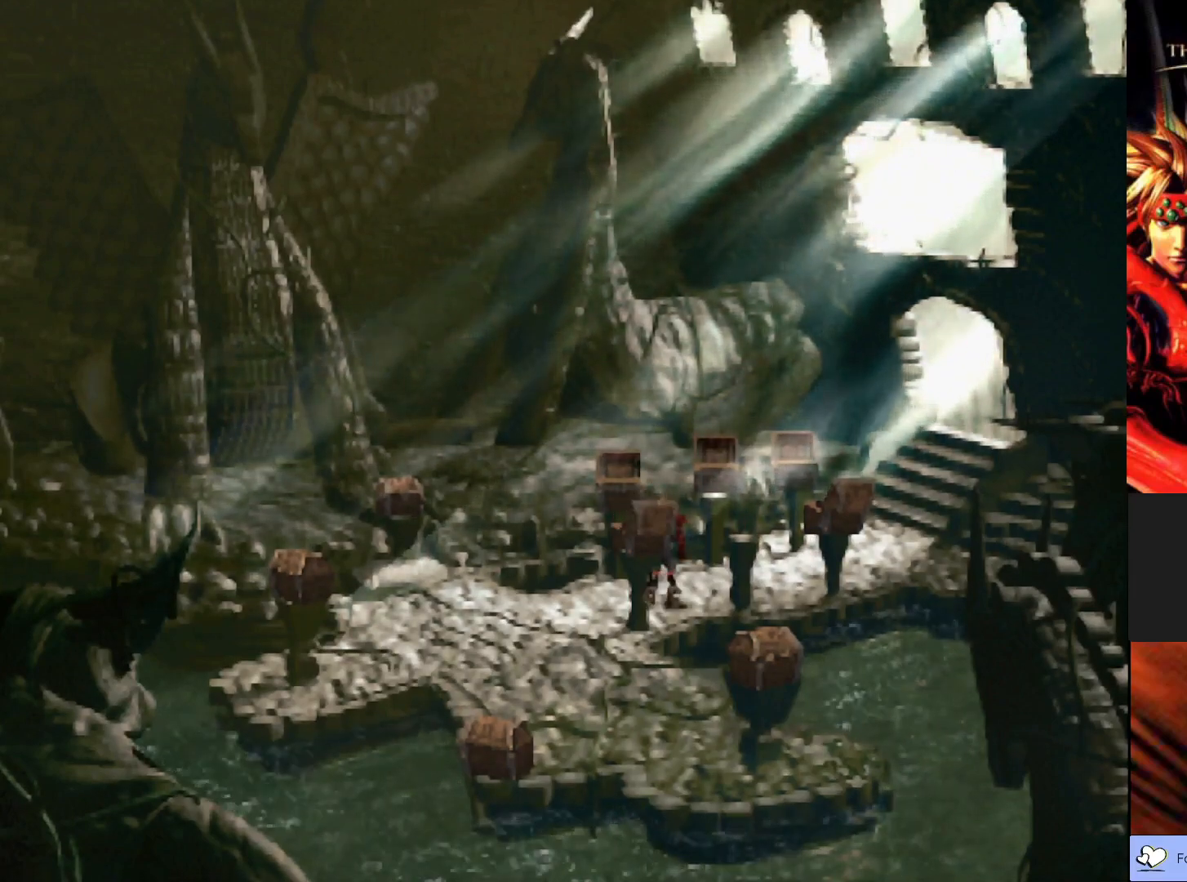
{"buttons": [], "left_stick": "center", "events": []}
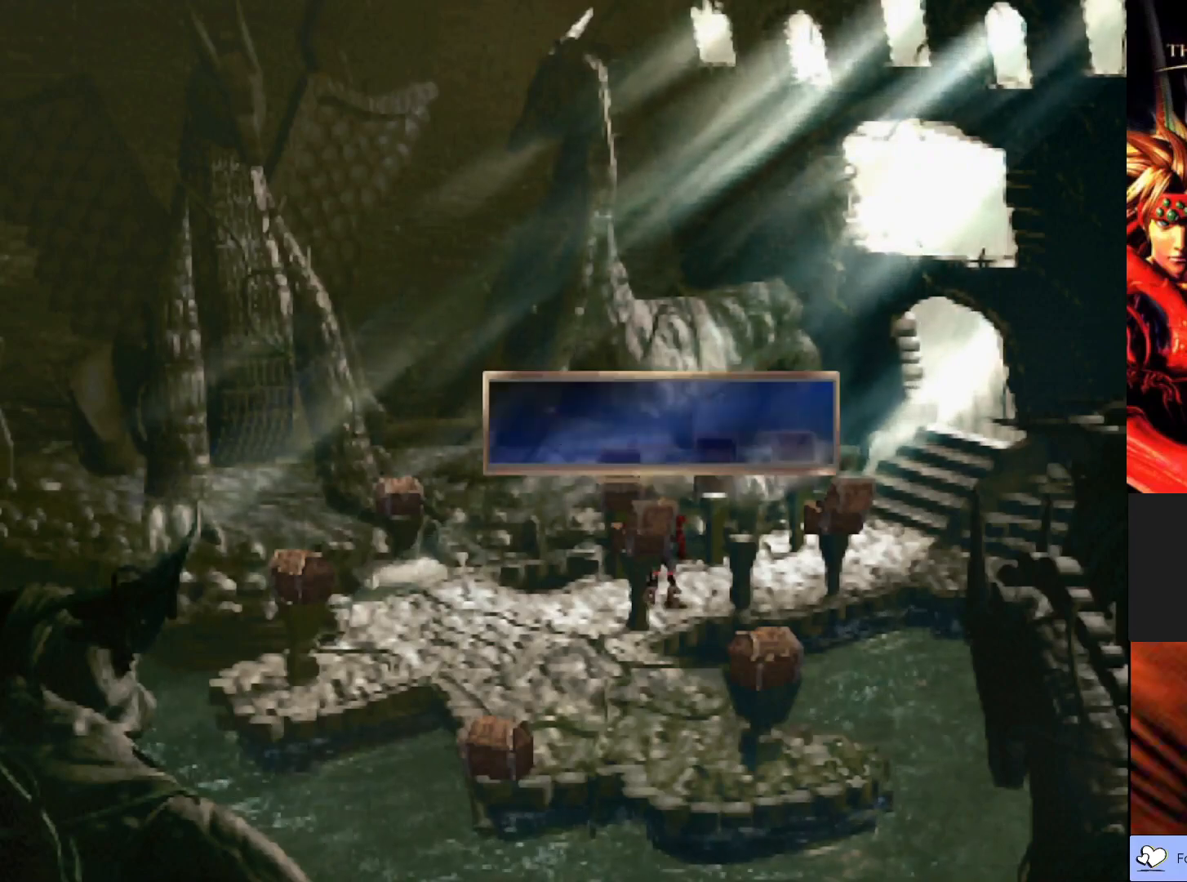
{"buttons": [], "left_stick": "left", "events": [[283, "CROSS", "down"], [383, "left_stick", "left"], [450, "CROSS", "up"]]}
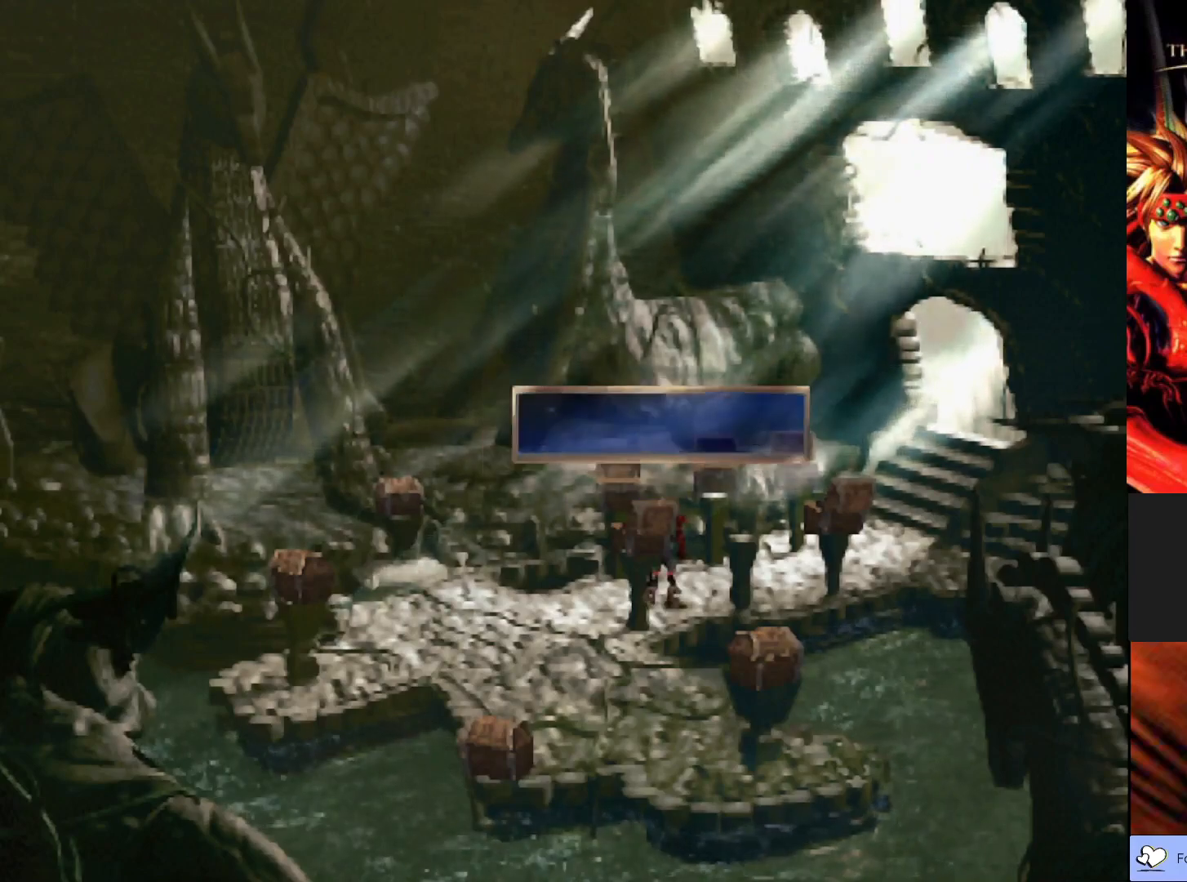
{"buttons": ["CIRCLE"], "left_stick": "left", "events": [[167, "CIRCLE", "down"]]}
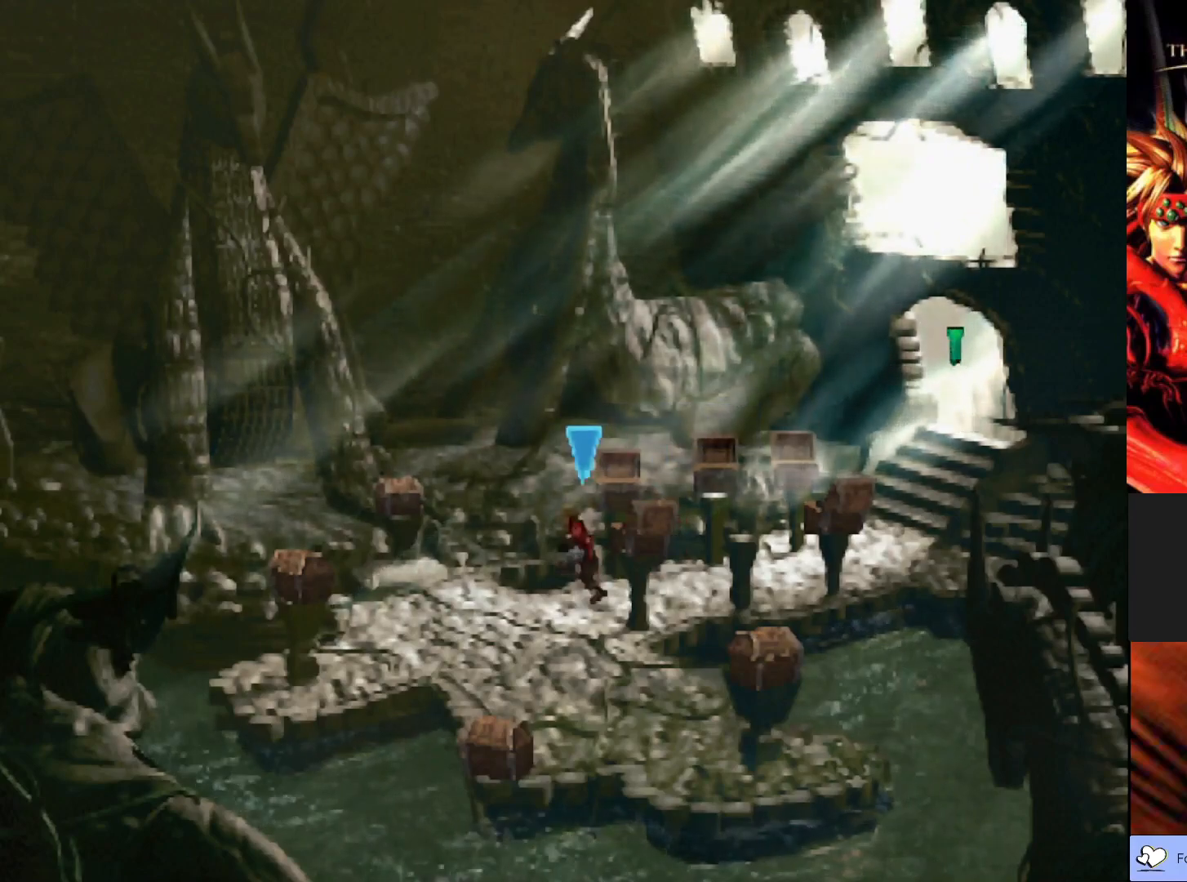
{"buttons": ["CIRCLE"], "left_stick": "down-left", "events": [[83, "left_stick", "up-left"], [383, "left_stick", "down-left"]]}
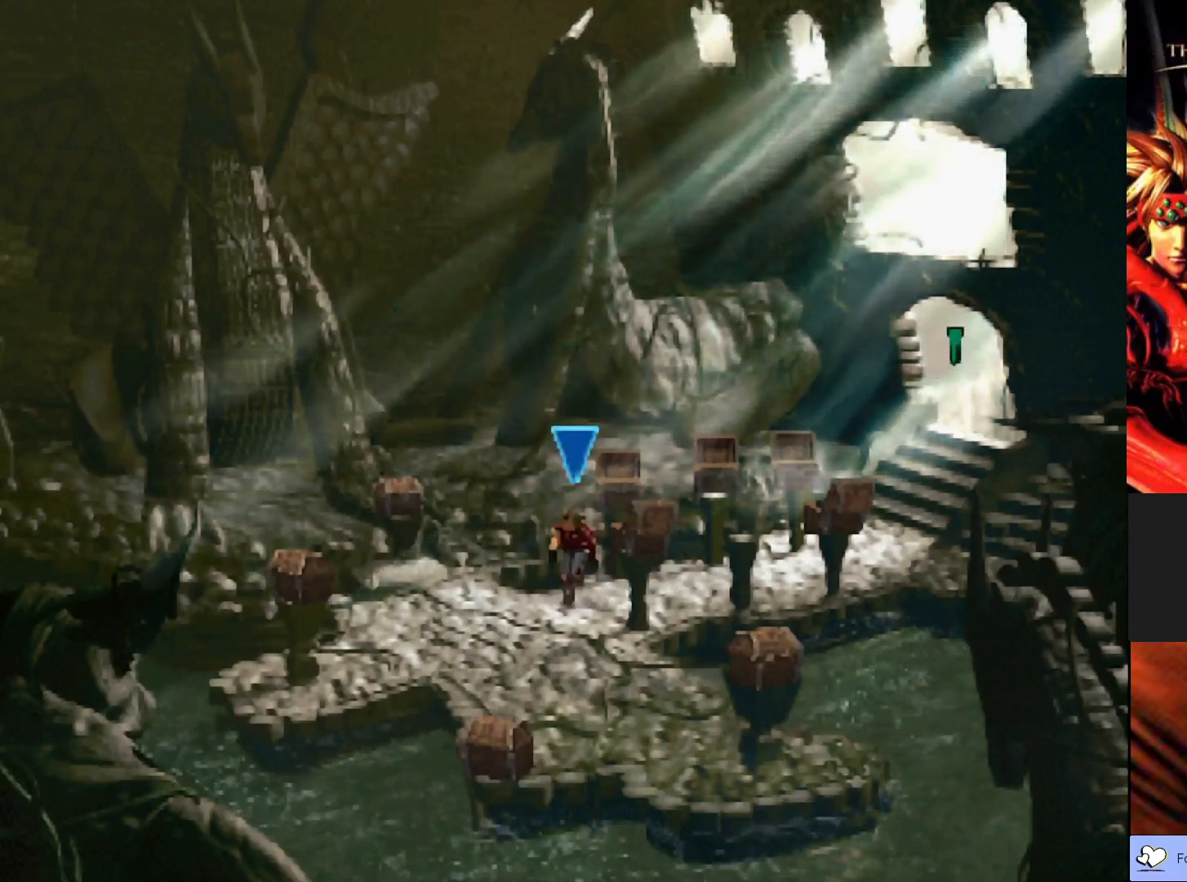
{"buttons": ["CIRCLE"], "left_stick": "up", "events": [[283, "left_stick", "up-left"], [417, "left_stick", "up"]]}
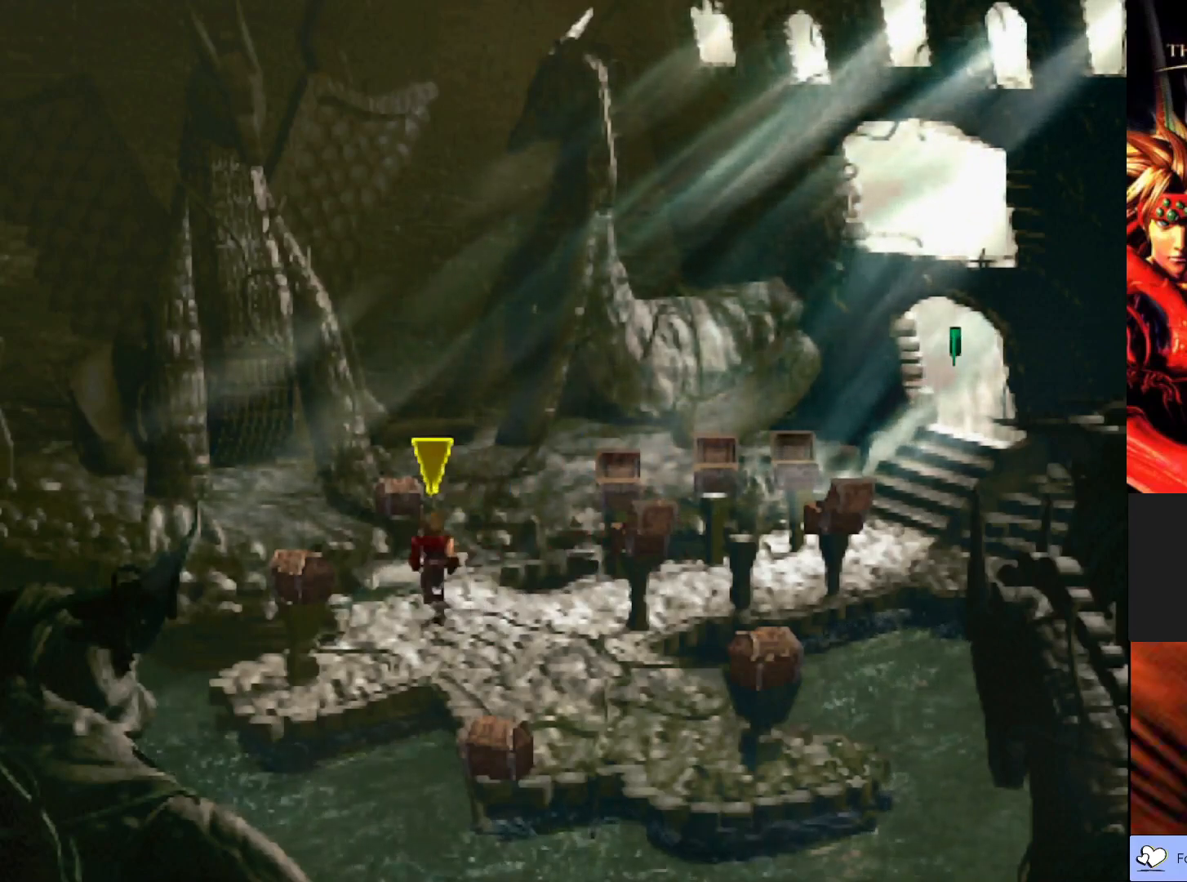
{"buttons": ["CROSS"], "left_stick": "up", "events": [[283, "CIRCLE", "up"], [433, "CROSS", "down"]]}
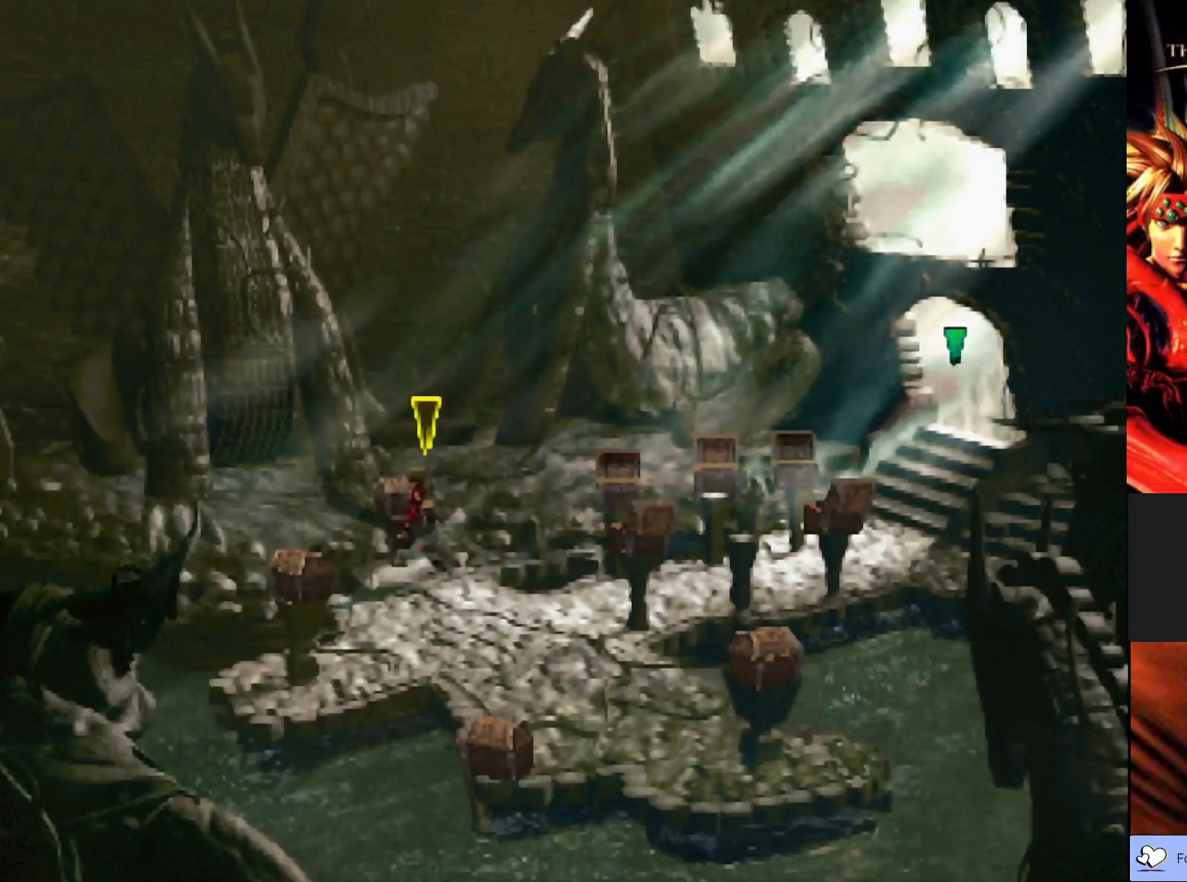
{"buttons": [], "left_stick": "center", "events": [[100, "CROSS", "up"], [217, "CROSS", "down"], [383, "CROSS", "up"], [500, "left_stick", "center"]]}
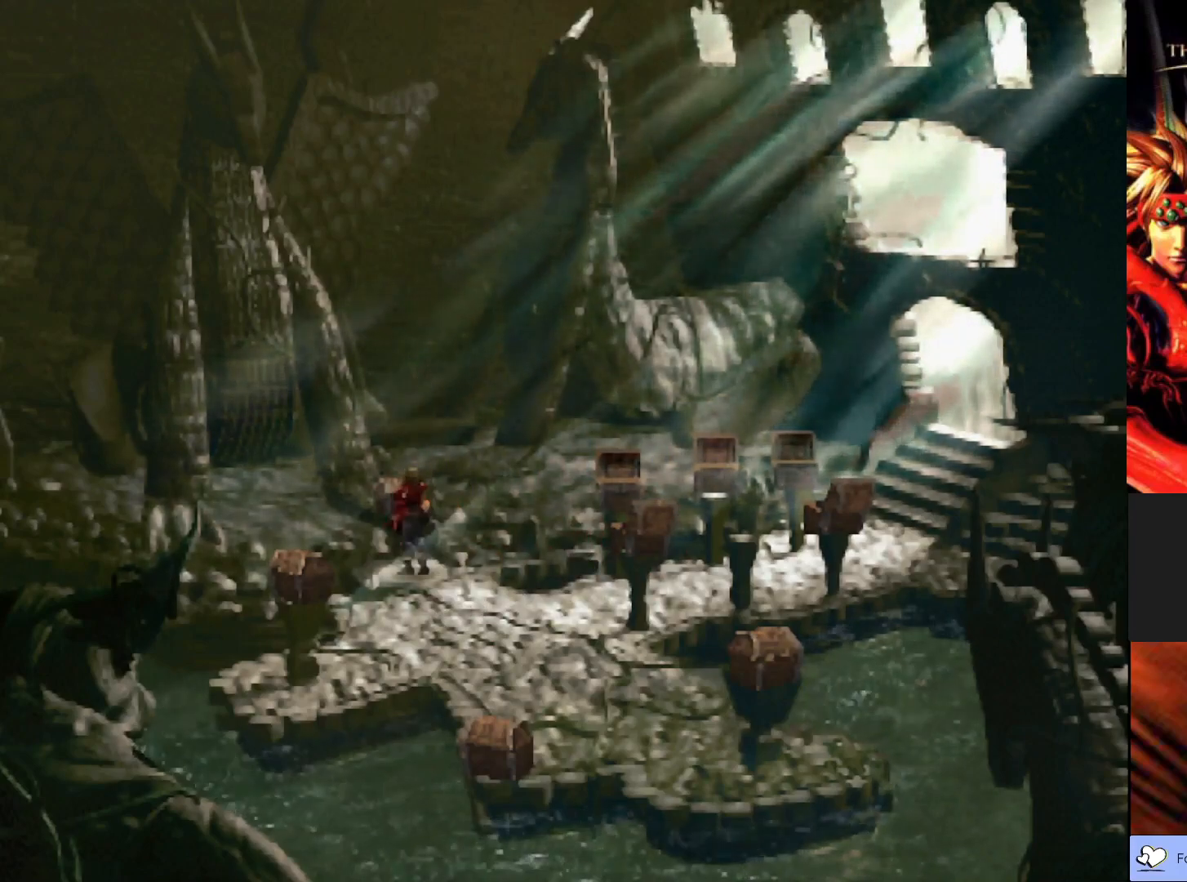
{"buttons": [], "left_stick": "center", "events": []}
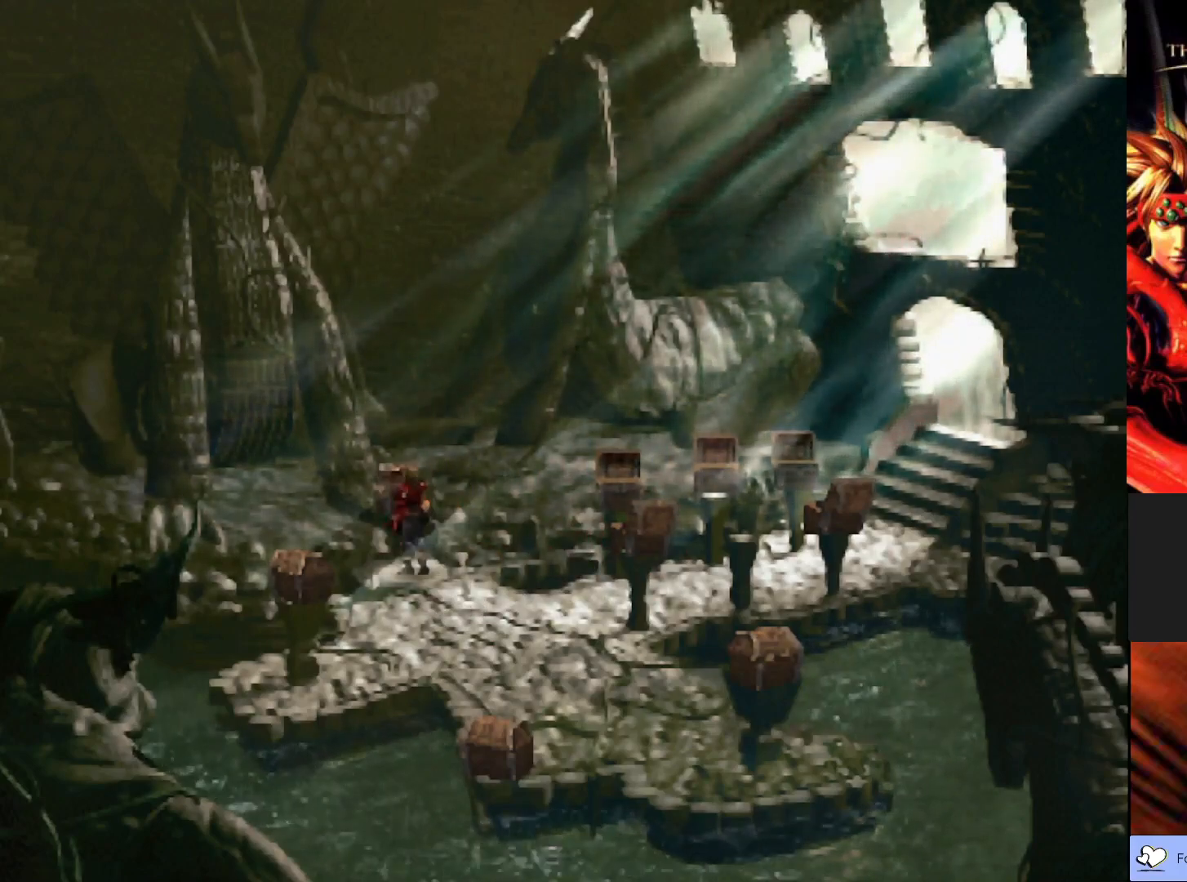
{"buttons": [], "left_stick": "center", "events": []}
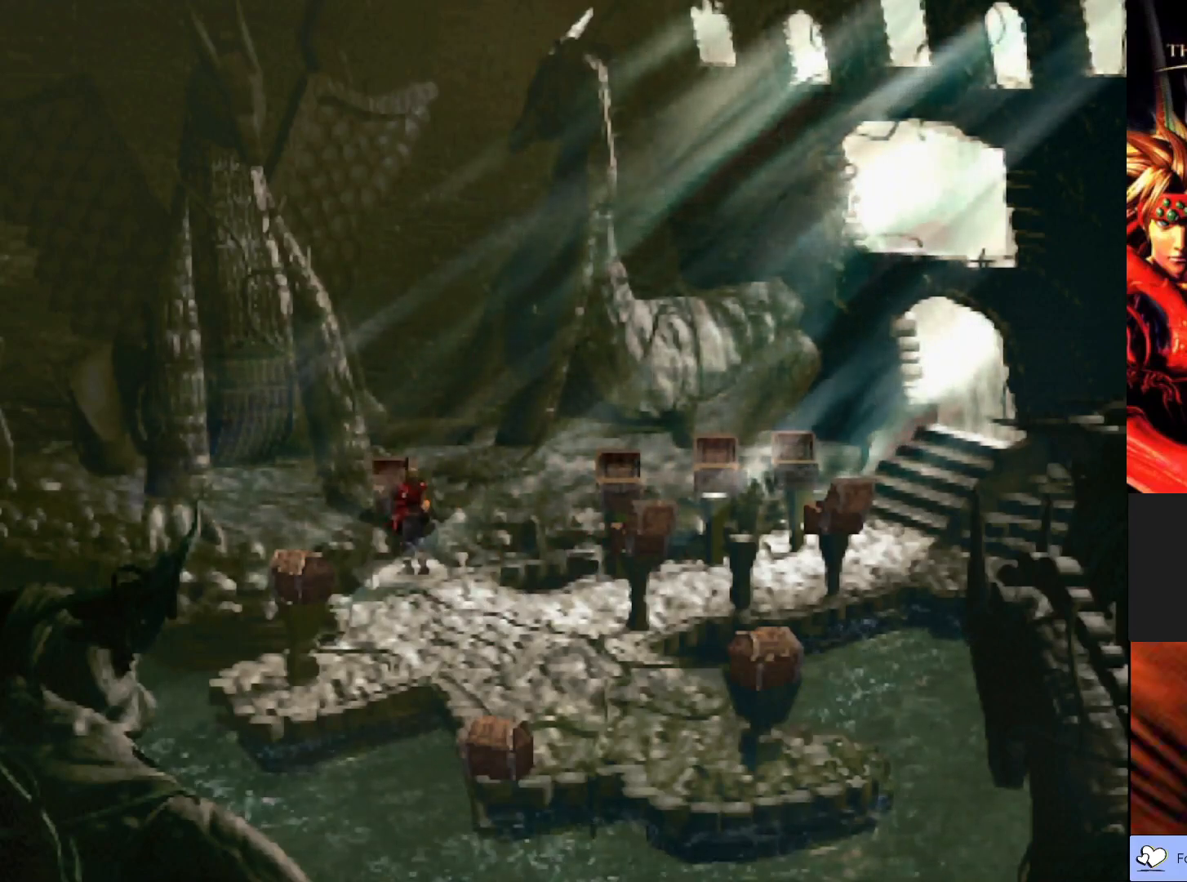
{"buttons": [], "left_stick": "center", "events": []}
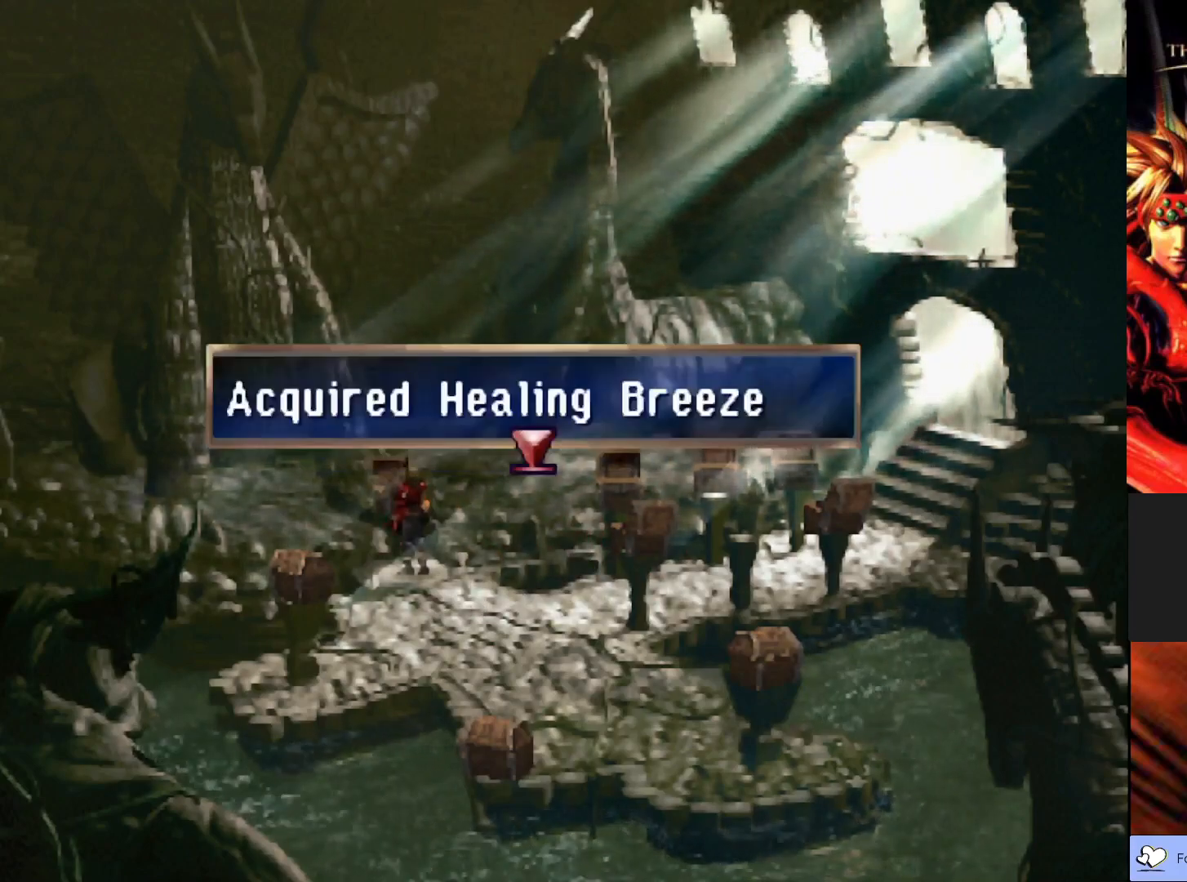
{"buttons": [], "left_stick": "center", "events": []}
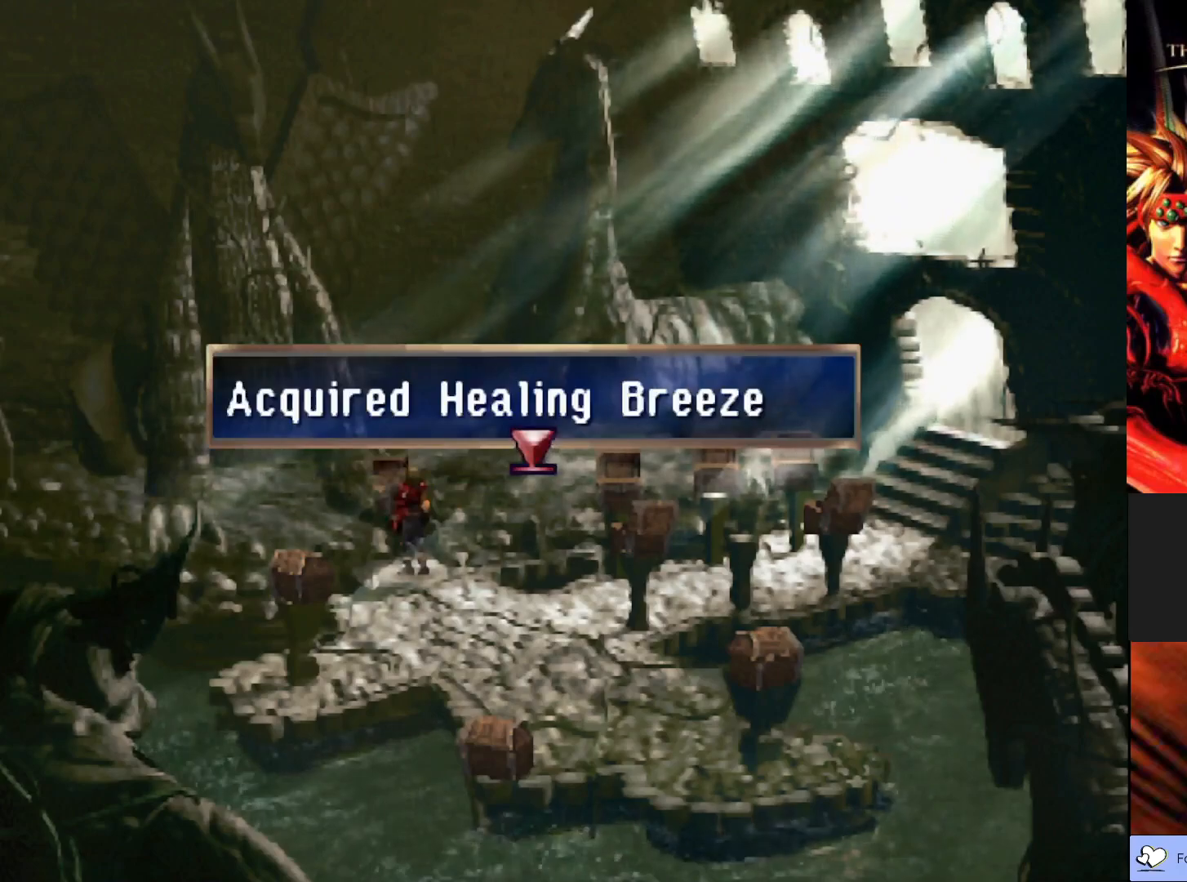
{"buttons": ["CIRCLE"], "left_stick": "down", "events": [[83, "CROSS", "down"], [233, "CROSS", "up"], [400, "left_stick", "down"], [417, "CIRCLE", "down"]]}
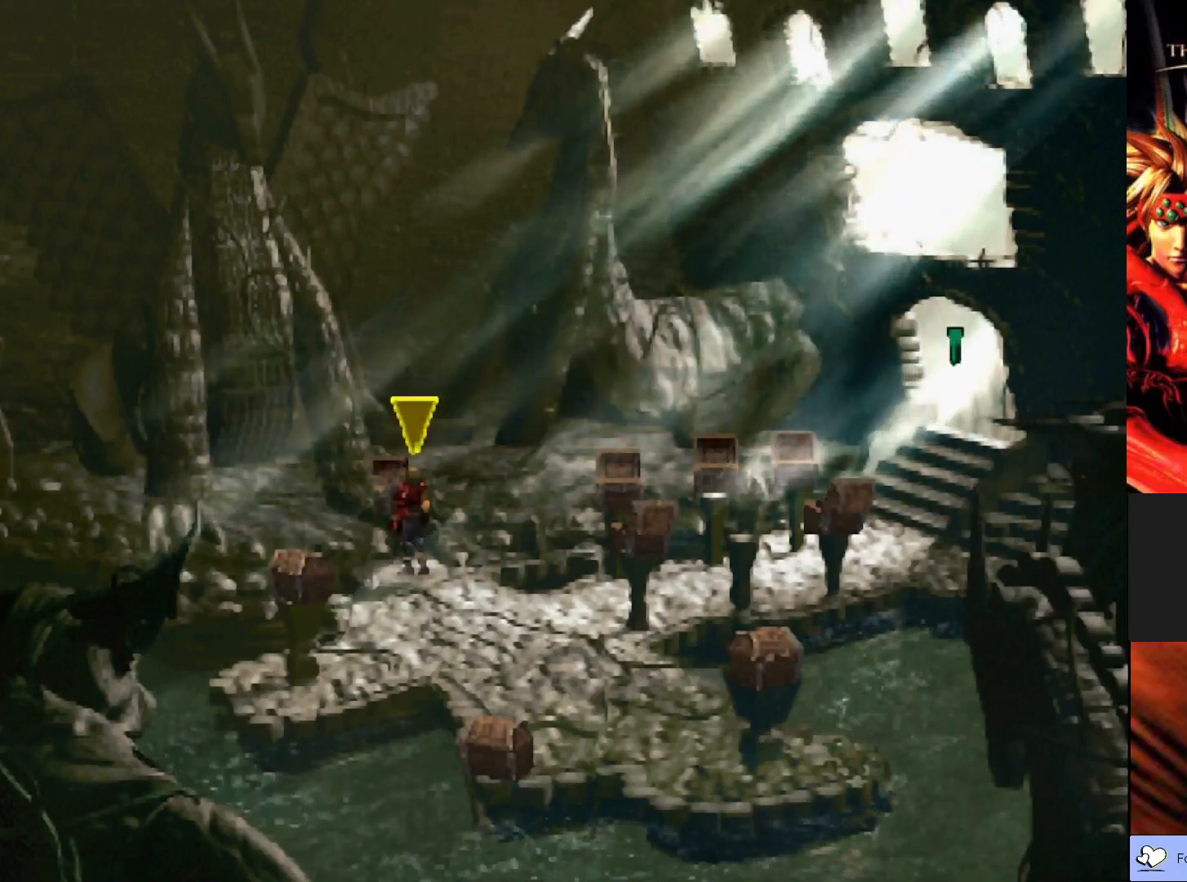
{"buttons": ["CIRCLE"], "left_stick": "down", "events": []}
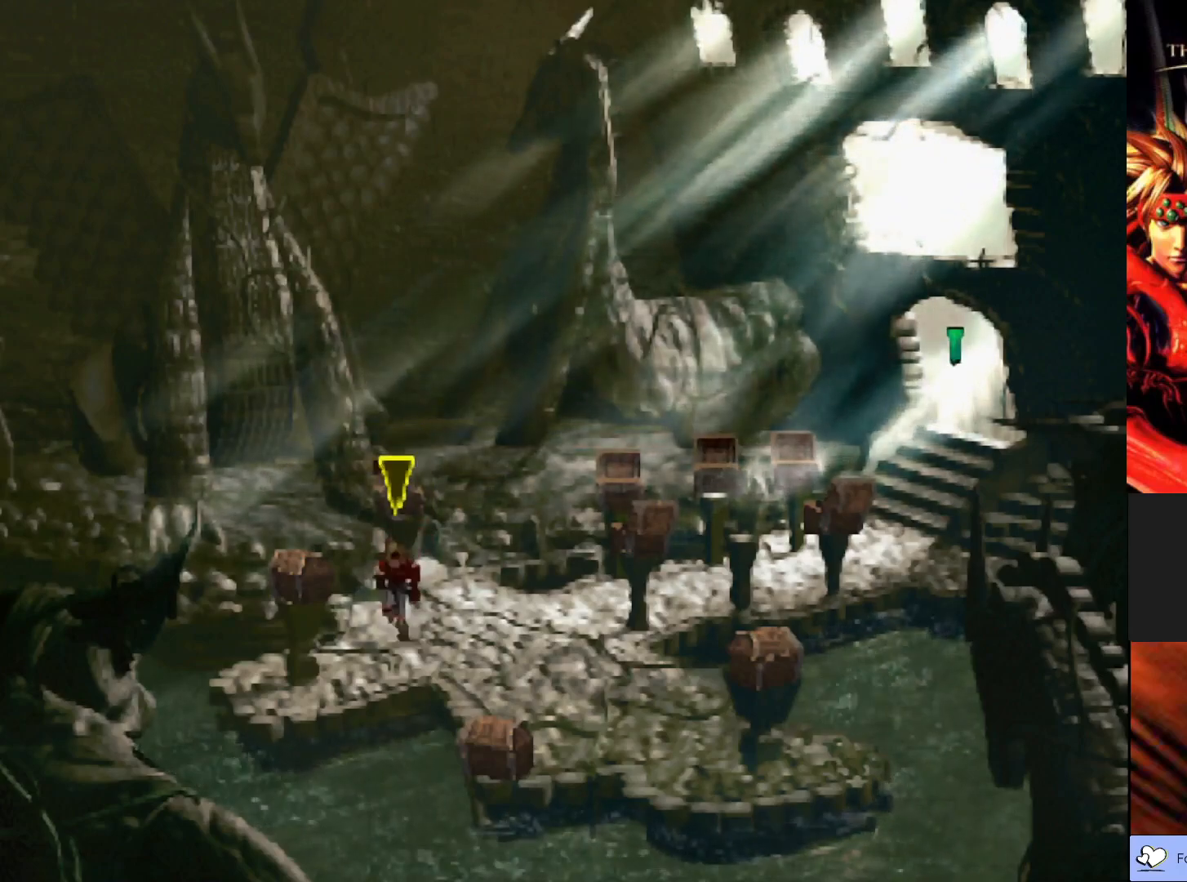
{"buttons": ["CROSS"], "left_stick": "down-left", "events": [[83, "left_stick", "down-left"], [150, "CIRCLE", "up"], [267, "CROSS", "down"], [400, "CROSS", "up"], [467, "CROSS", "down"]]}
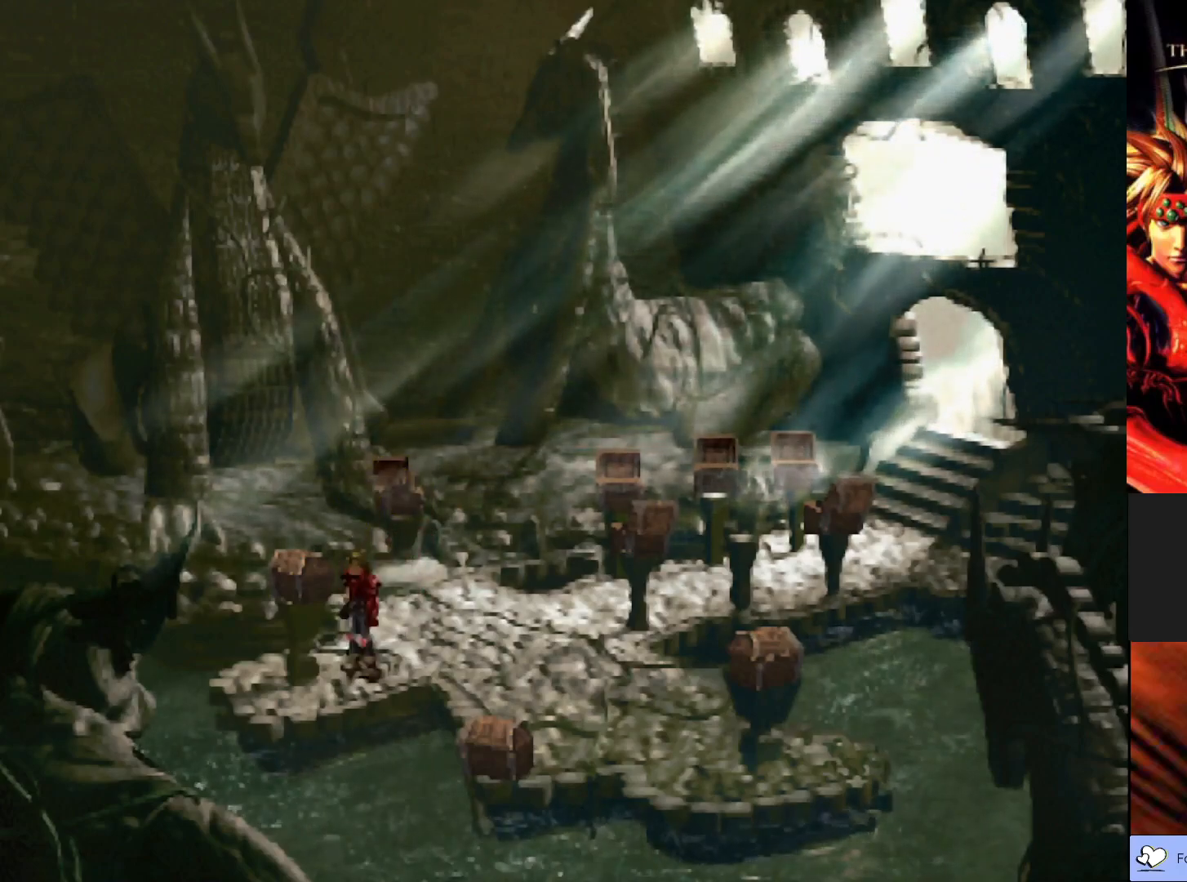
{"buttons": [], "left_stick": "center", "events": [[33, "CROSS", "up"], [83, "left_stick", "center"]]}
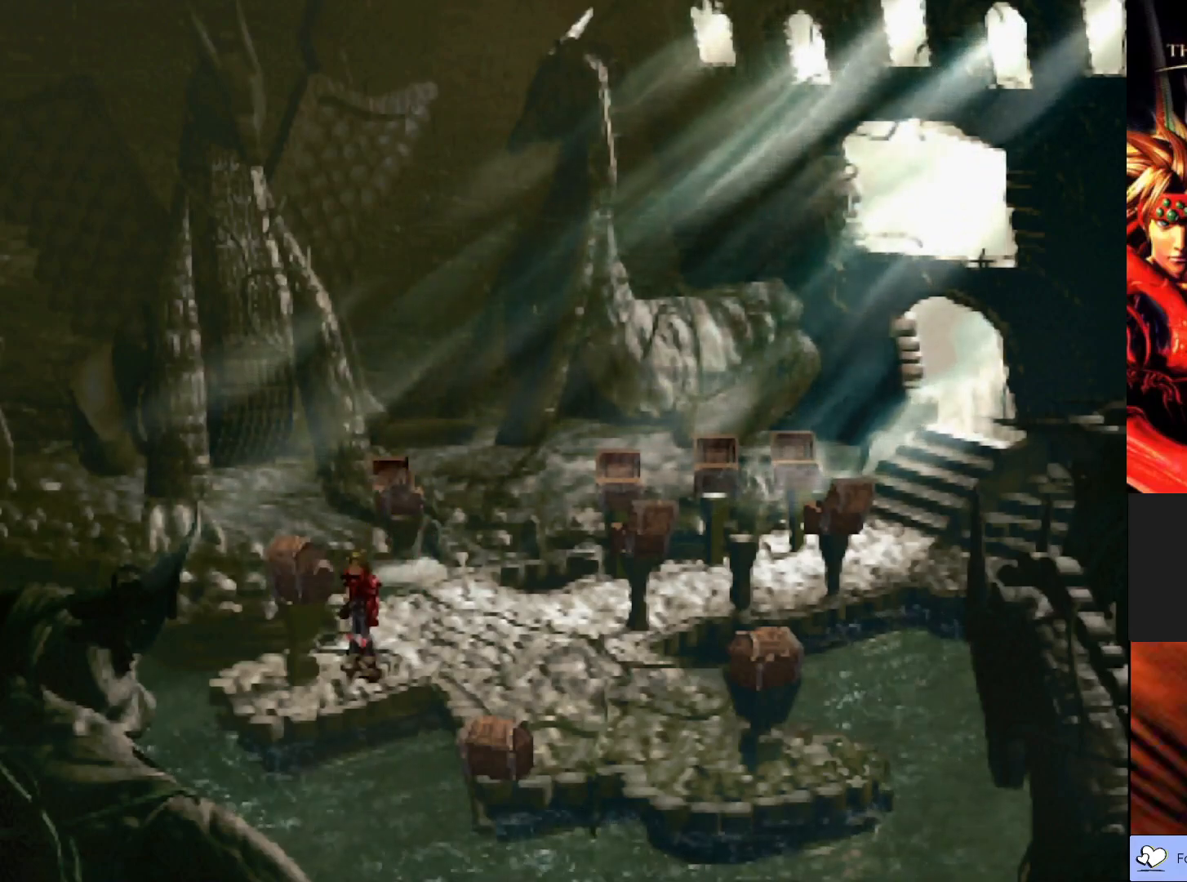
{"buttons": [], "left_stick": "center", "events": []}